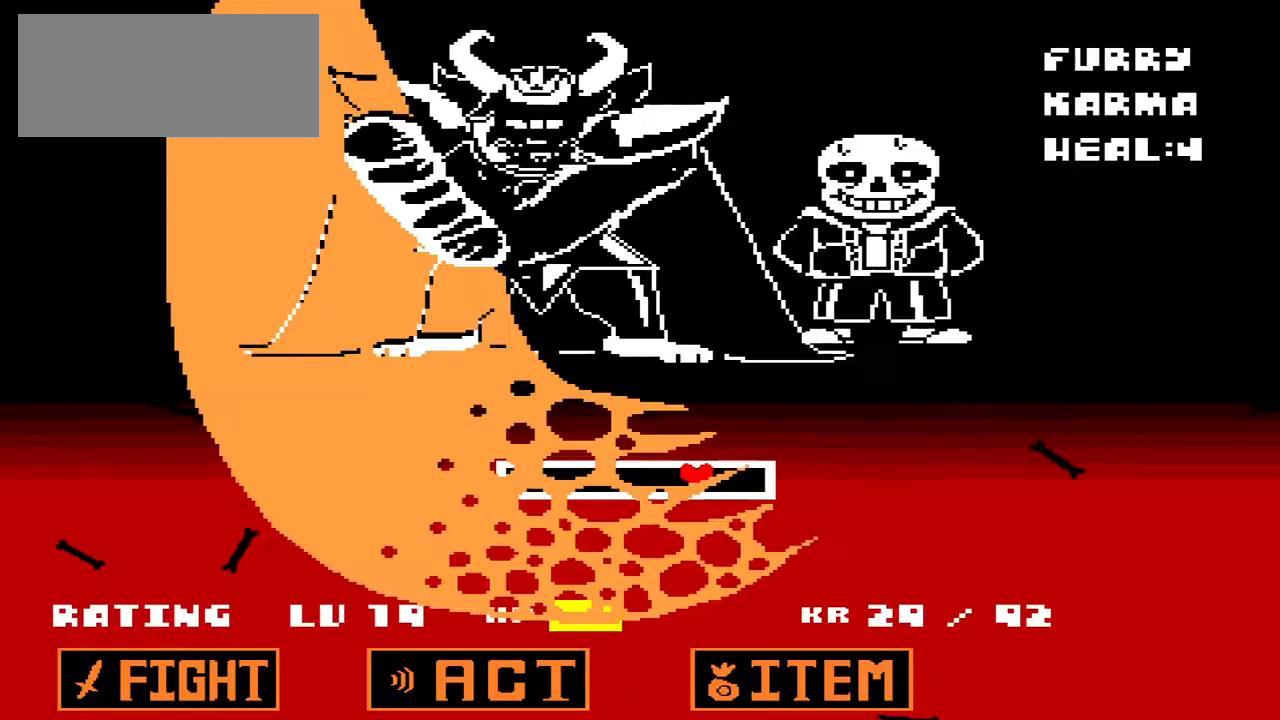
Gameplay with keyboard; each line is a JSON object with the keys held at the frame after it. "events" lists presses ("down") and releases ("up") of "c", "down", "left", "q", "right", "up", "x" and "z" between this image and that frame as [ms after this image, input, new state], when the widget could be followed in between. No other keys are recorded. Mouse input is not recorded.
{"keys": [], "events": [[100, "right", "up"]]}
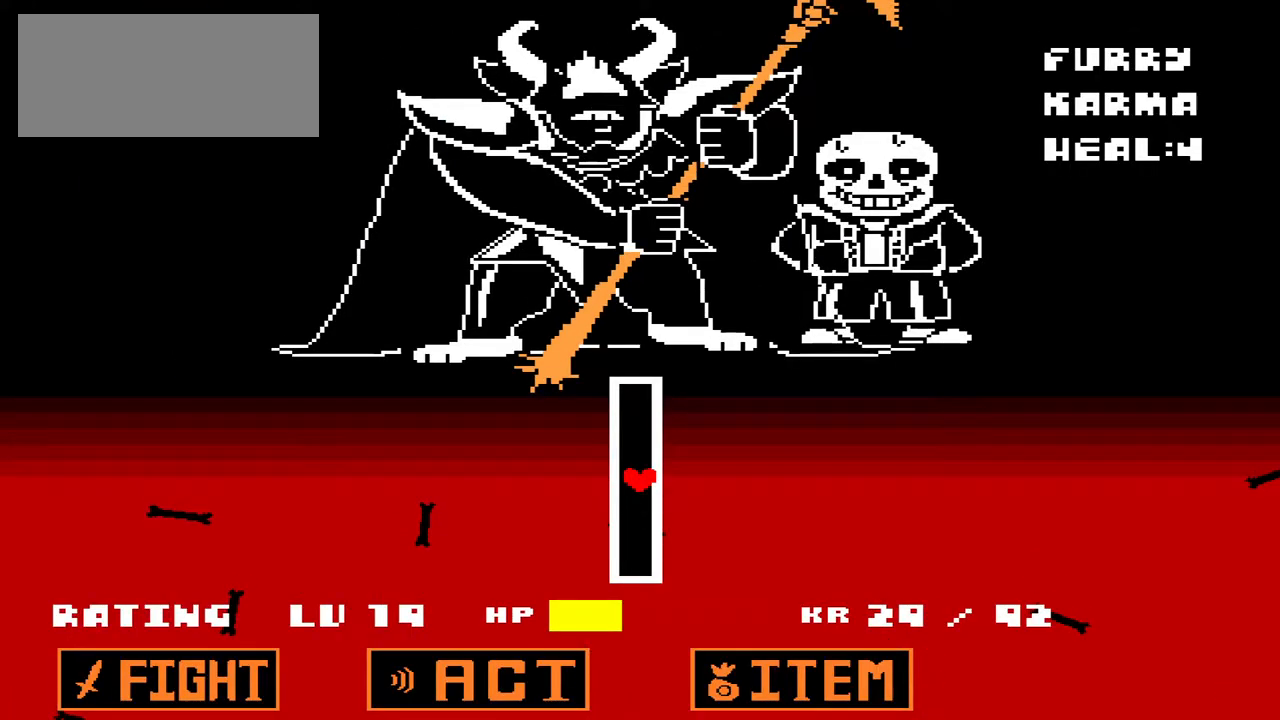
{"keys": [], "events": [[233, "down", "down"], [433, "down", "up"]]}
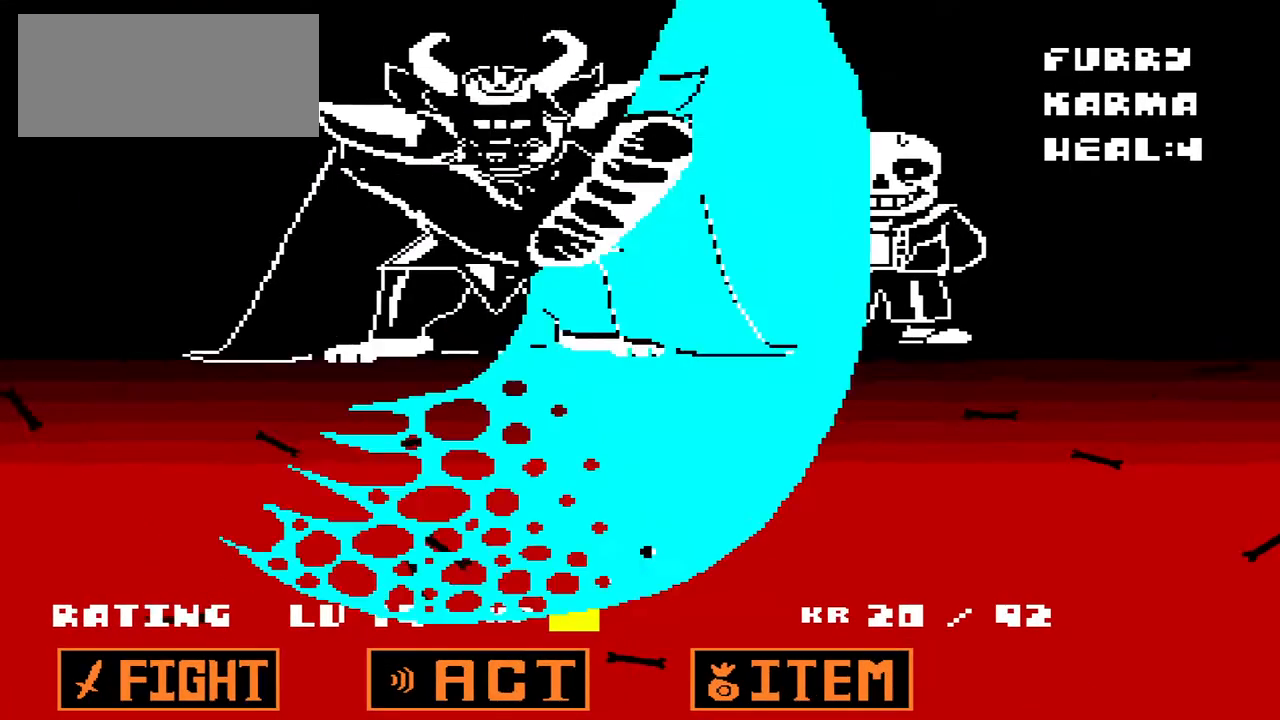
{"keys": [], "events": []}
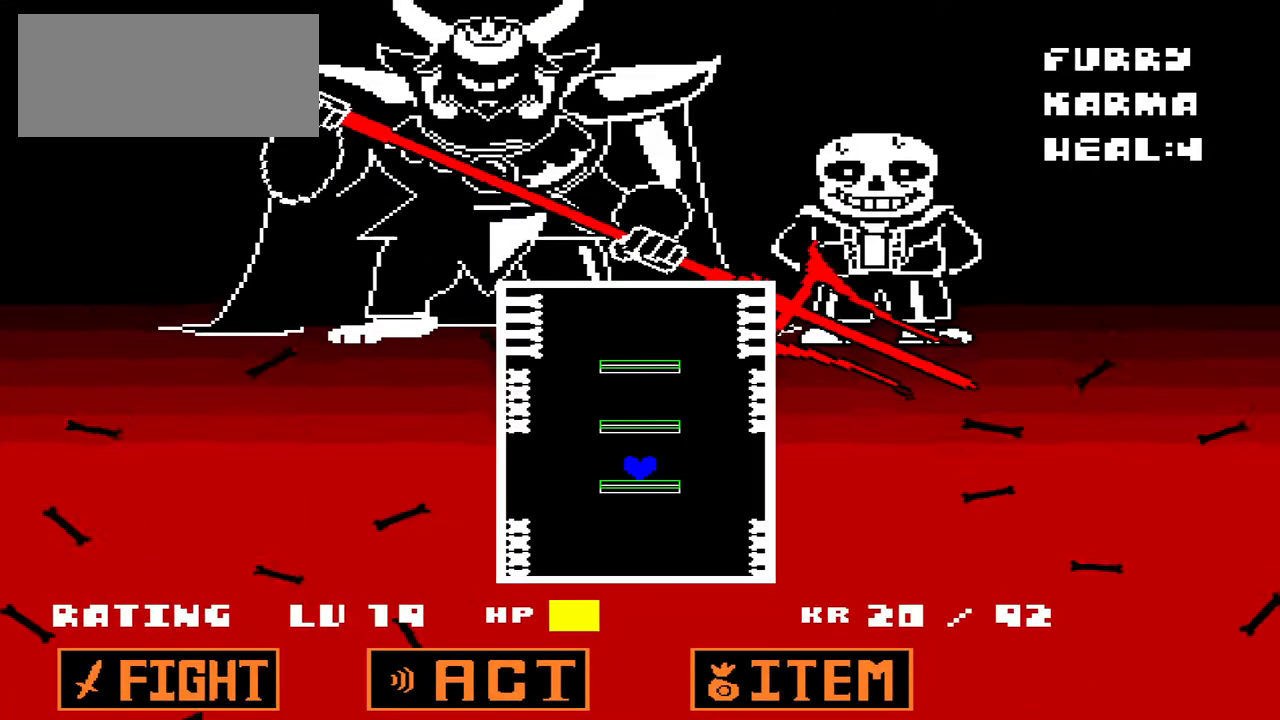
{"keys": ["right"], "events": [[233, "left", "down"], [300, "left", "up"], [400, "right", "down"]]}
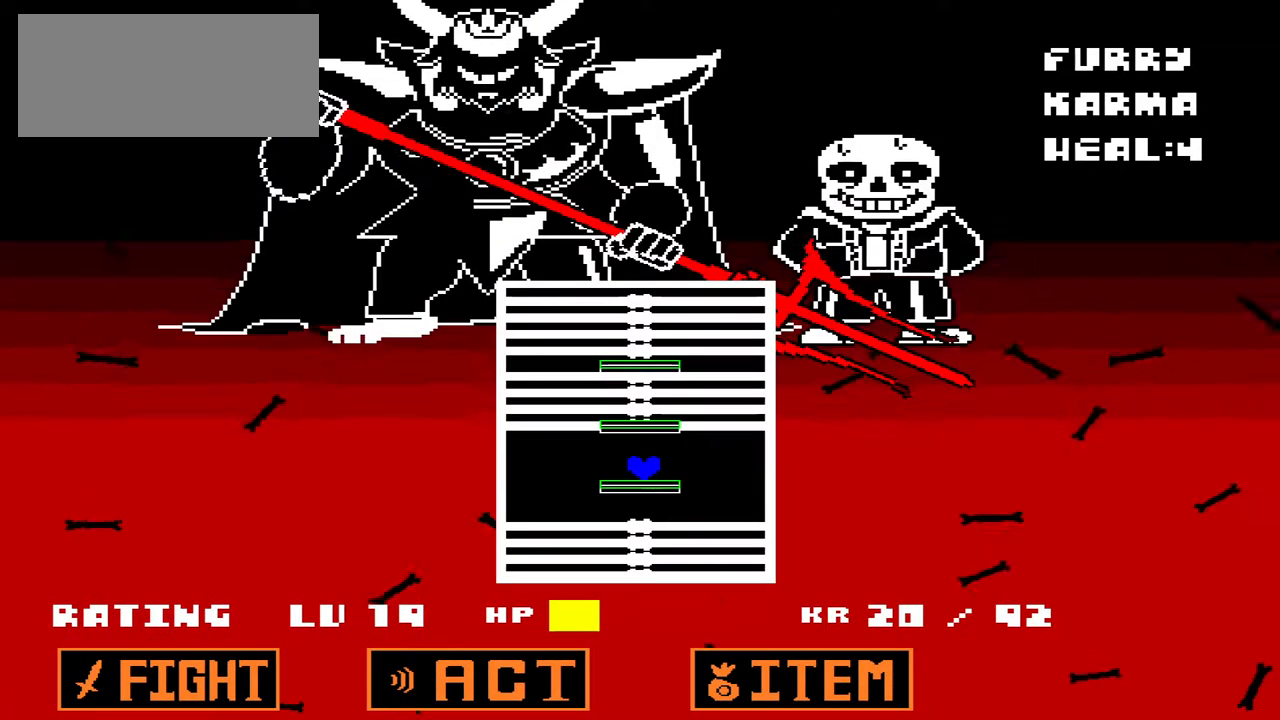
{"keys": [], "events": [[67, "right", "up"]]}
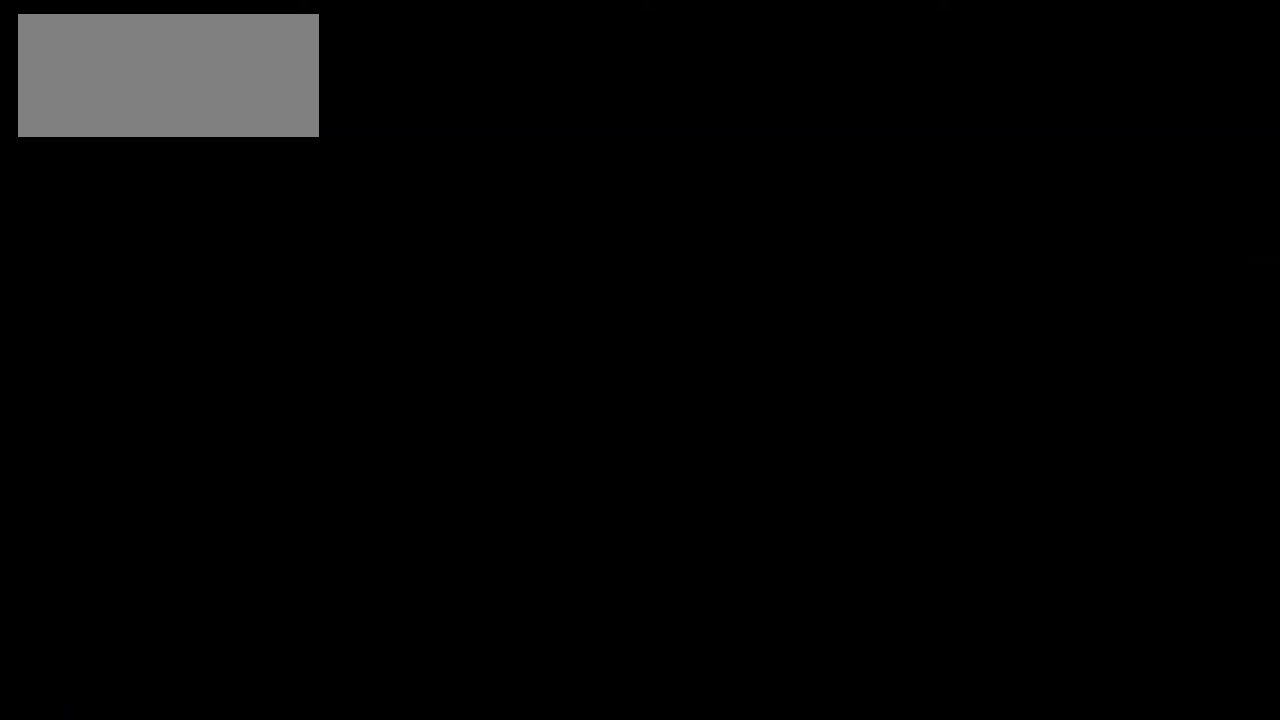
{"keys": [], "events": []}
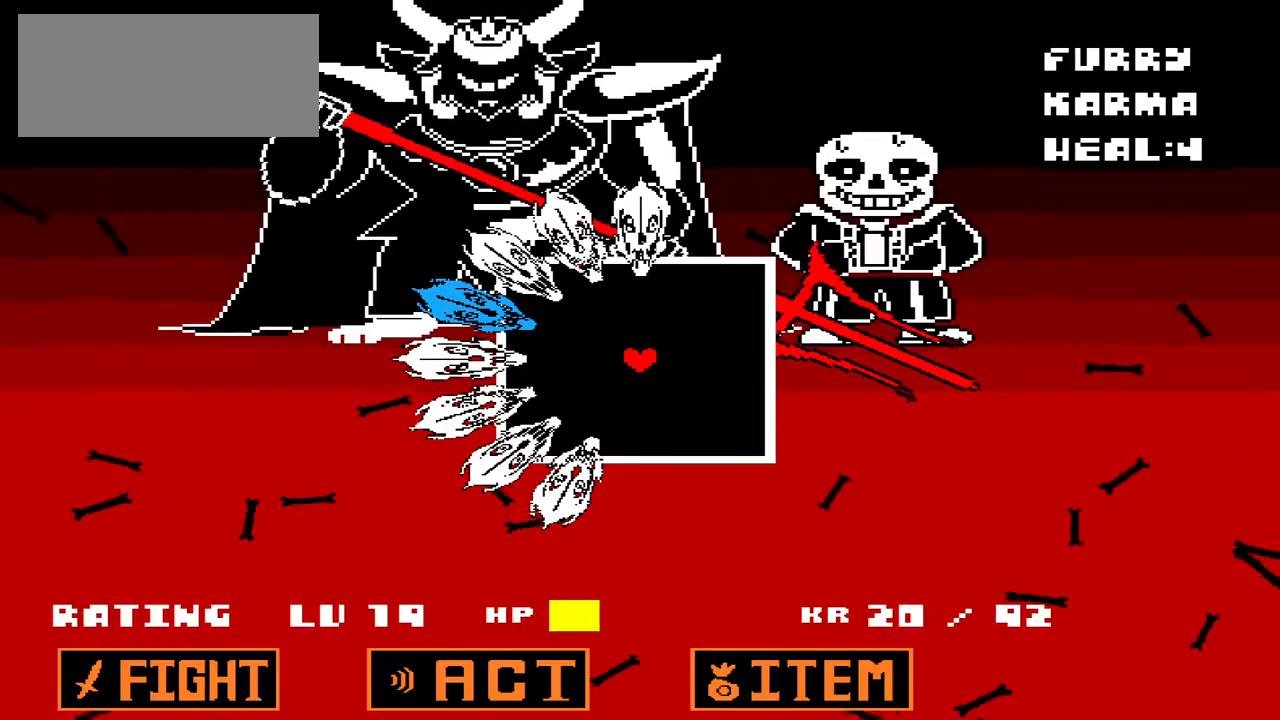
{"keys": [], "events": [[67, "left", "down"], [67, "up", "down"], [200, "up", "up"], [400, "left", "up"]]}
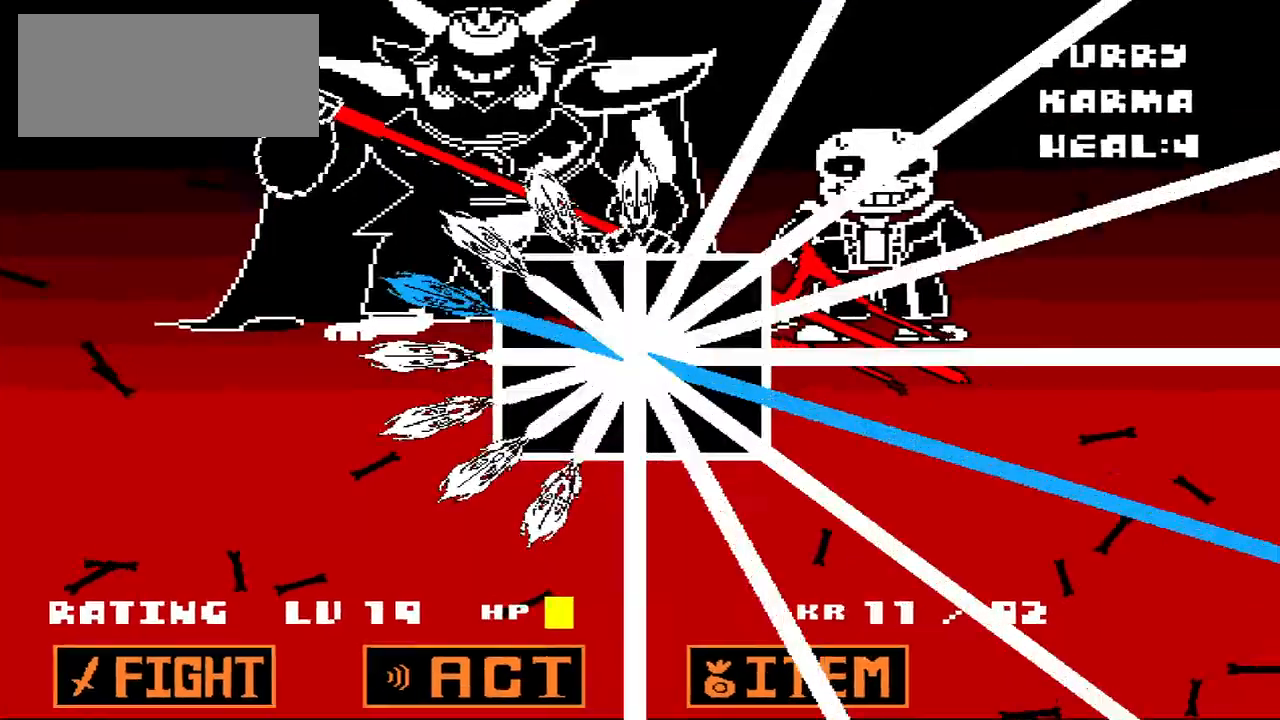
{"keys": [], "events": []}
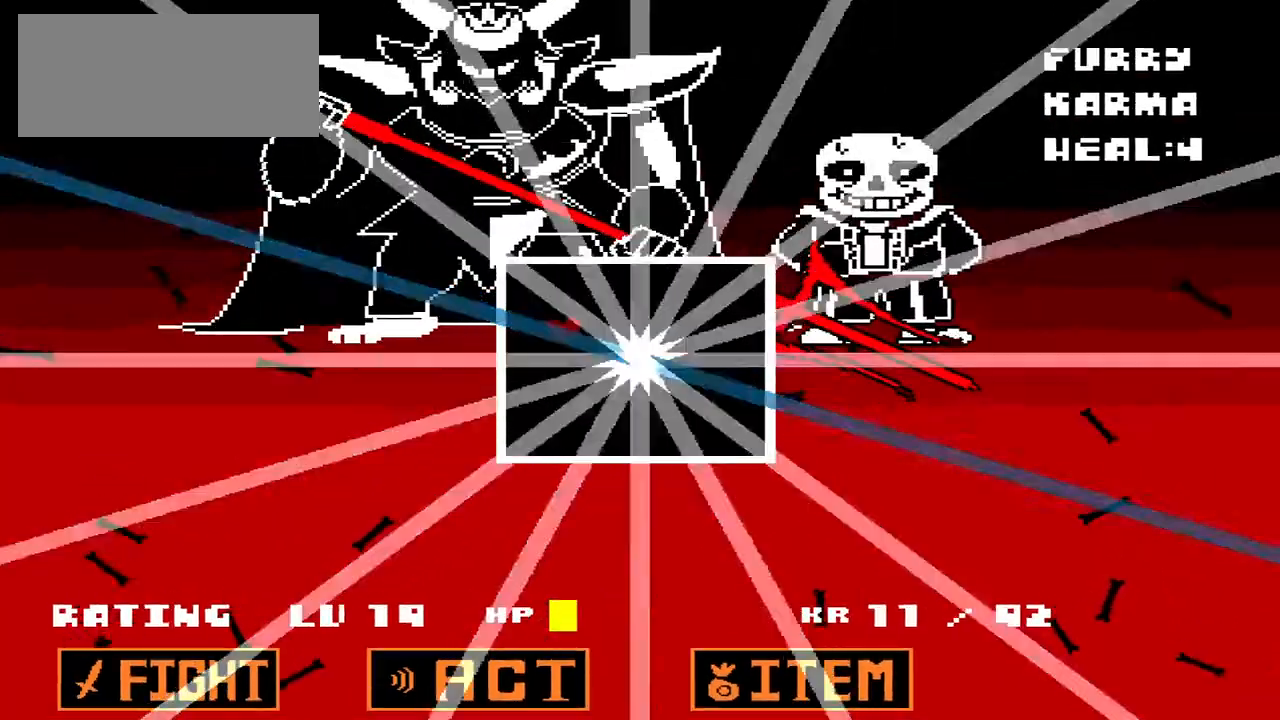
{"keys": [], "events": []}
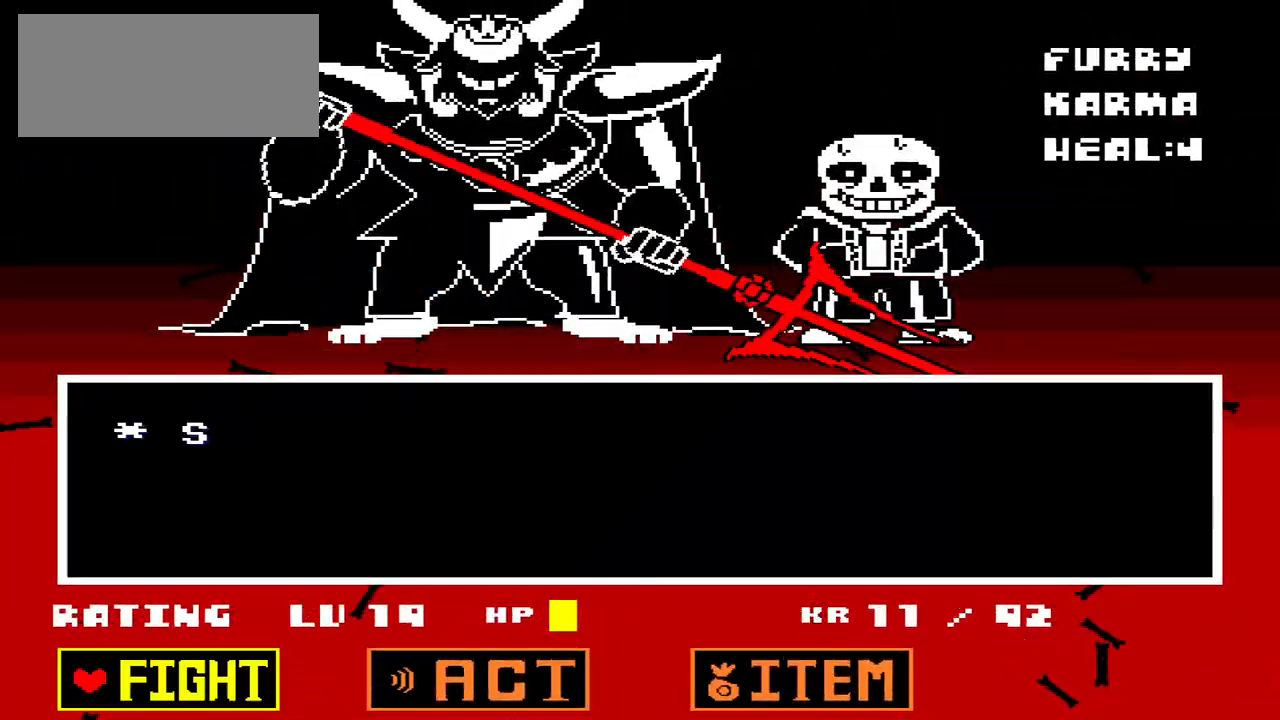
{"keys": ["z"], "events": [[67, "x", "down"], [167, "right", "down"], [167, "x", "up"], [233, "right", "up"], [300, "right", "down"], [400, "right", "up"], [433, "z", "down"]]}
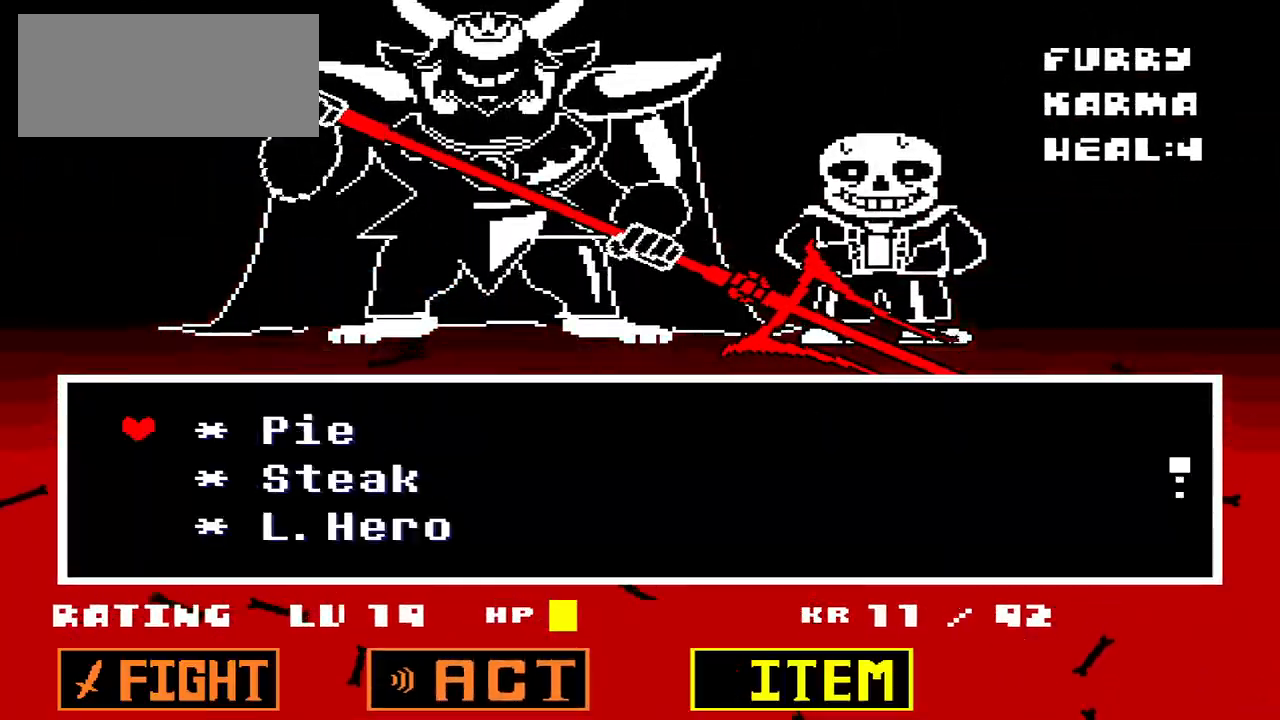
{"keys": [], "events": [[33, "z", "up"], [433, "down", "down"], [500, "down", "up"]]}
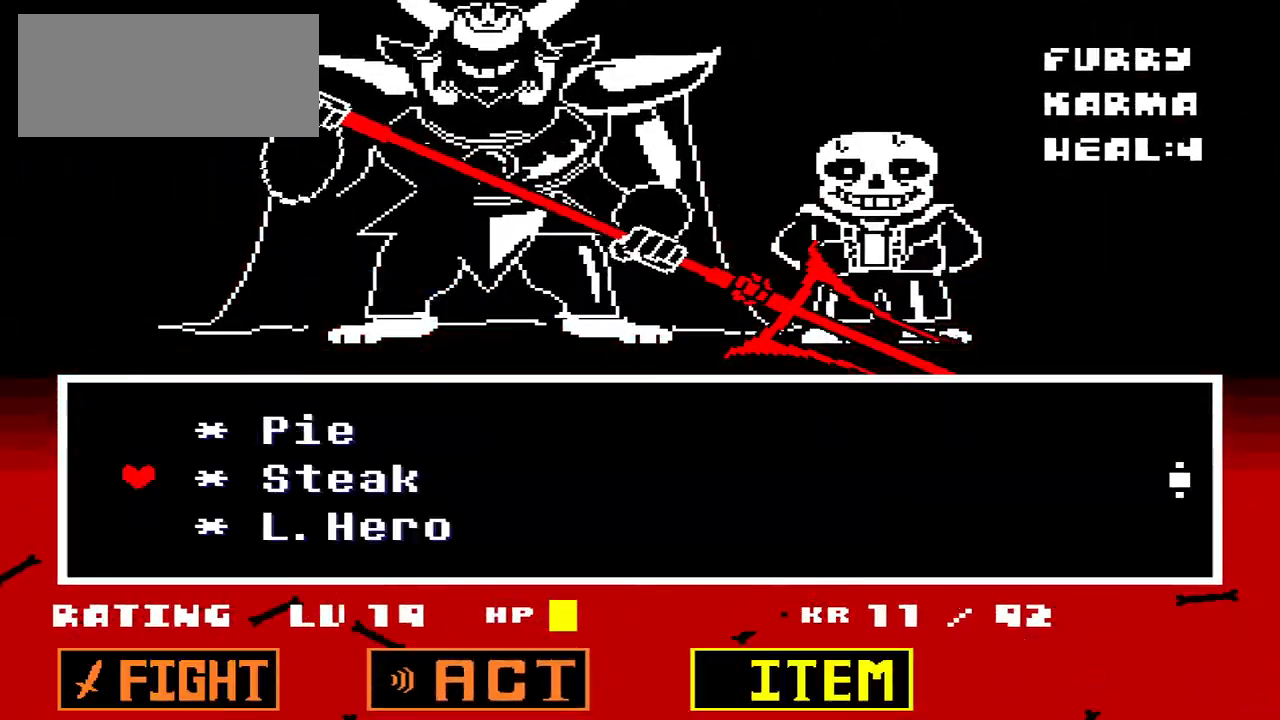
{"keys": ["x"], "events": [[300, "z", "down"], [400, "z", "up"], [433, "x", "down"]]}
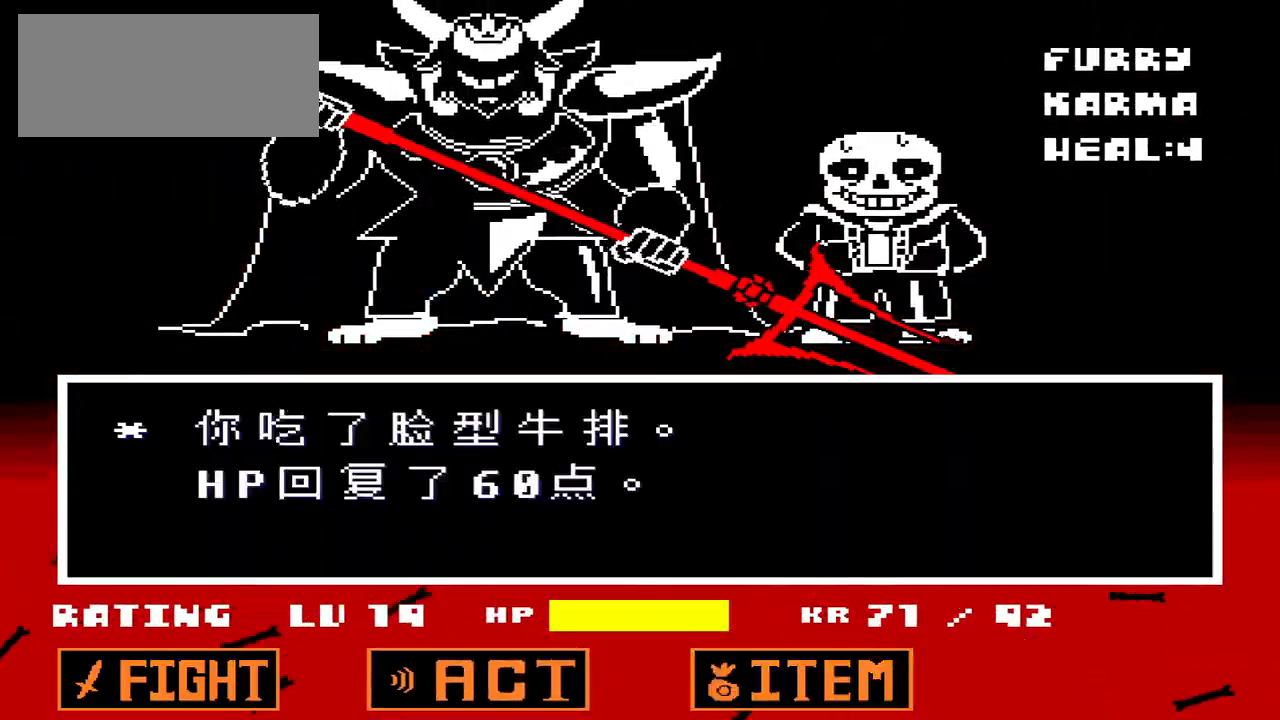
{"keys": ["z"], "events": [[33, "x", "up"], [33, "z", "down"], [167, "x", "down"], [167, "z", "up"], [267, "left", "down"], [267, "x", "up"], [300, "left", "up"], [367, "left", "down"], [433, "left", "up"], [500, "z", "down"]]}
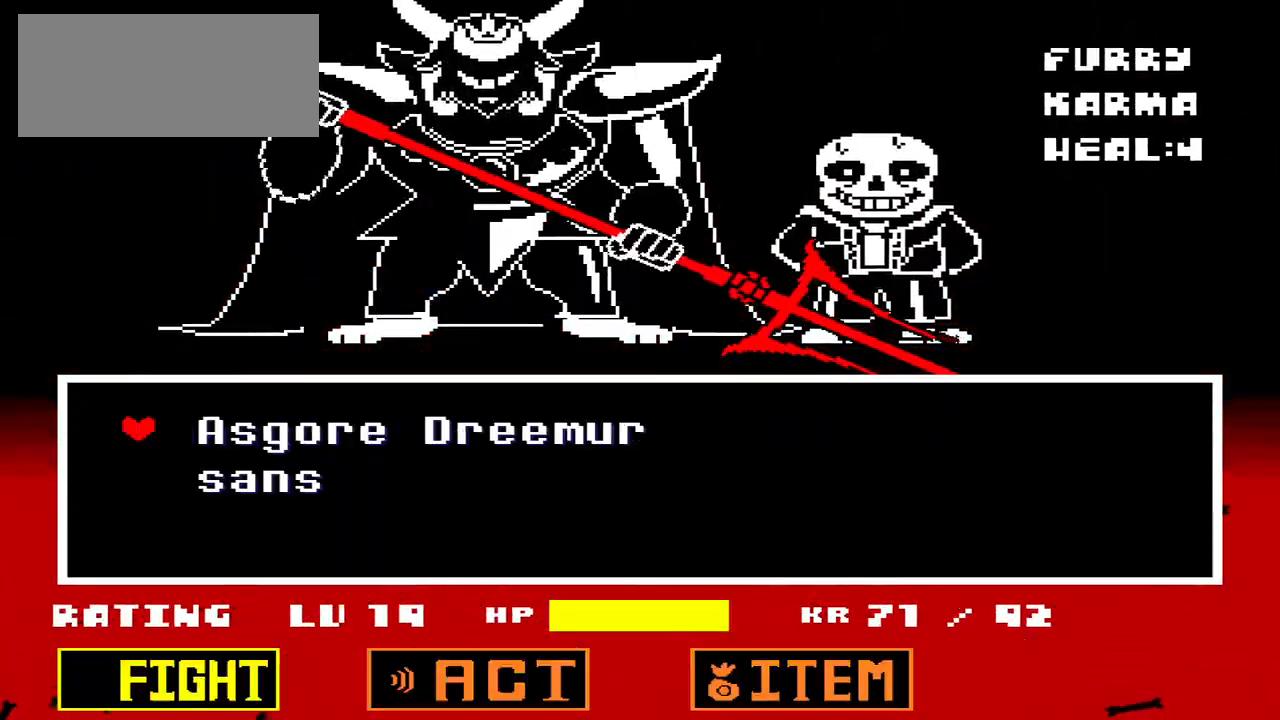
{"keys": ["z"], "events": [[33, "z", "up"], [133, "z", "down"], [200, "z", "up"], [267, "z", "down"], [367, "z", "up"], [433, "z", "down"]]}
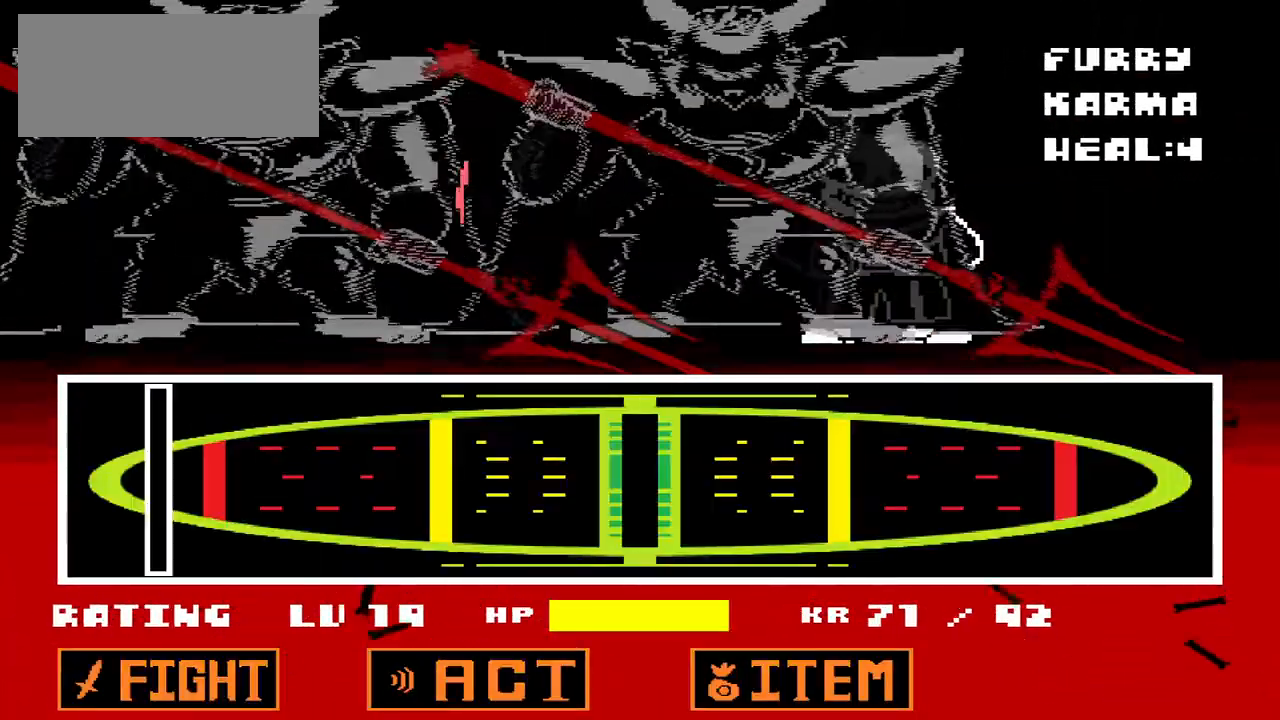
{"keys": [], "events": [[67, "z", "up"]]}
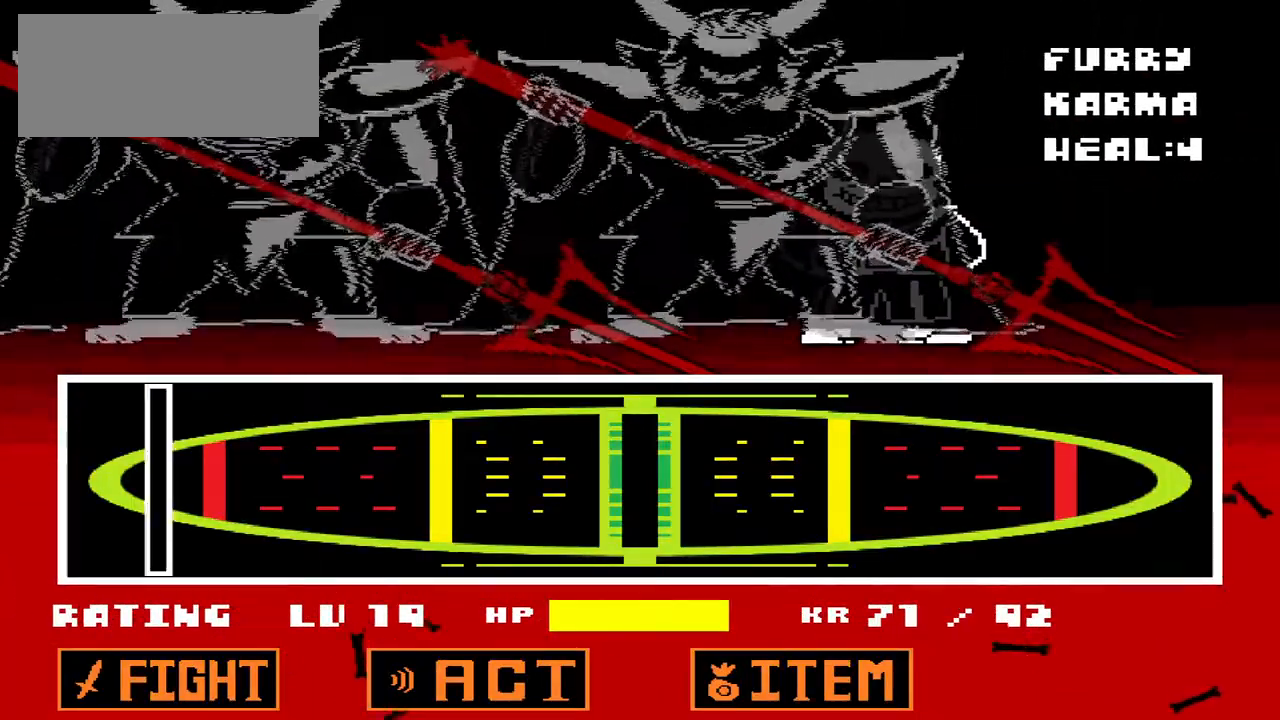
{"keys": [], "events": []}
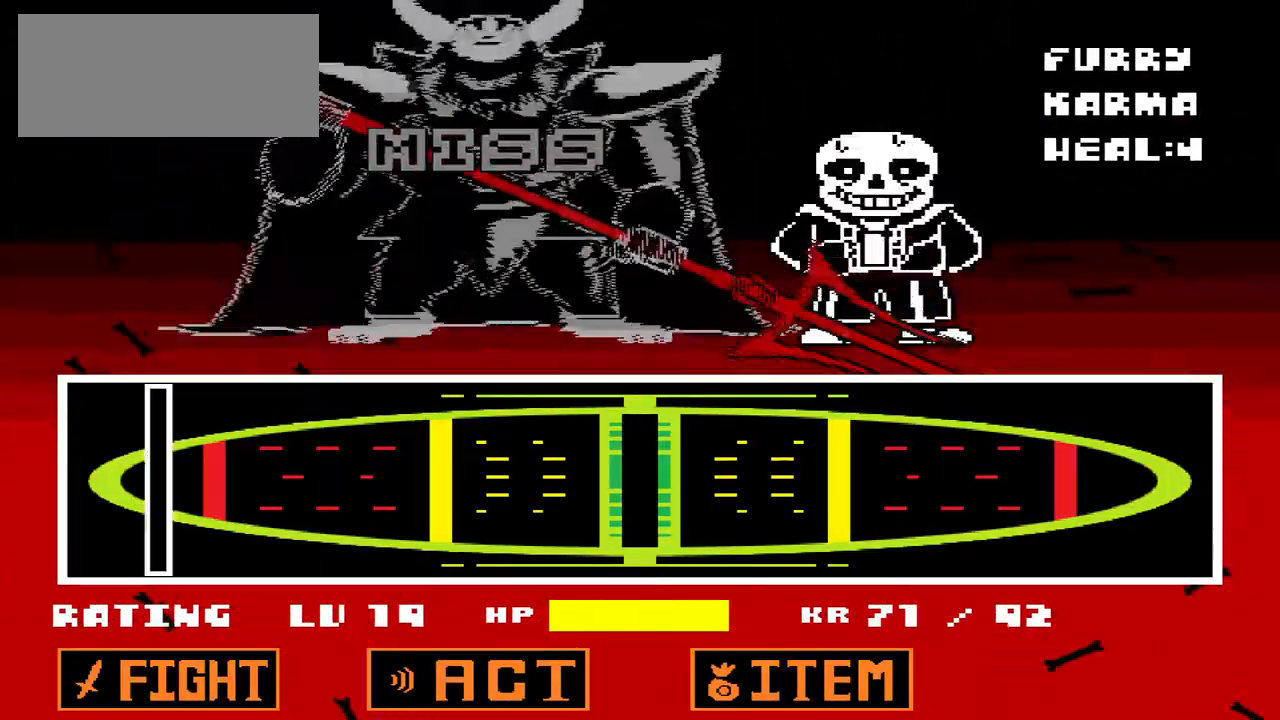
{"keys": [], "events": []}
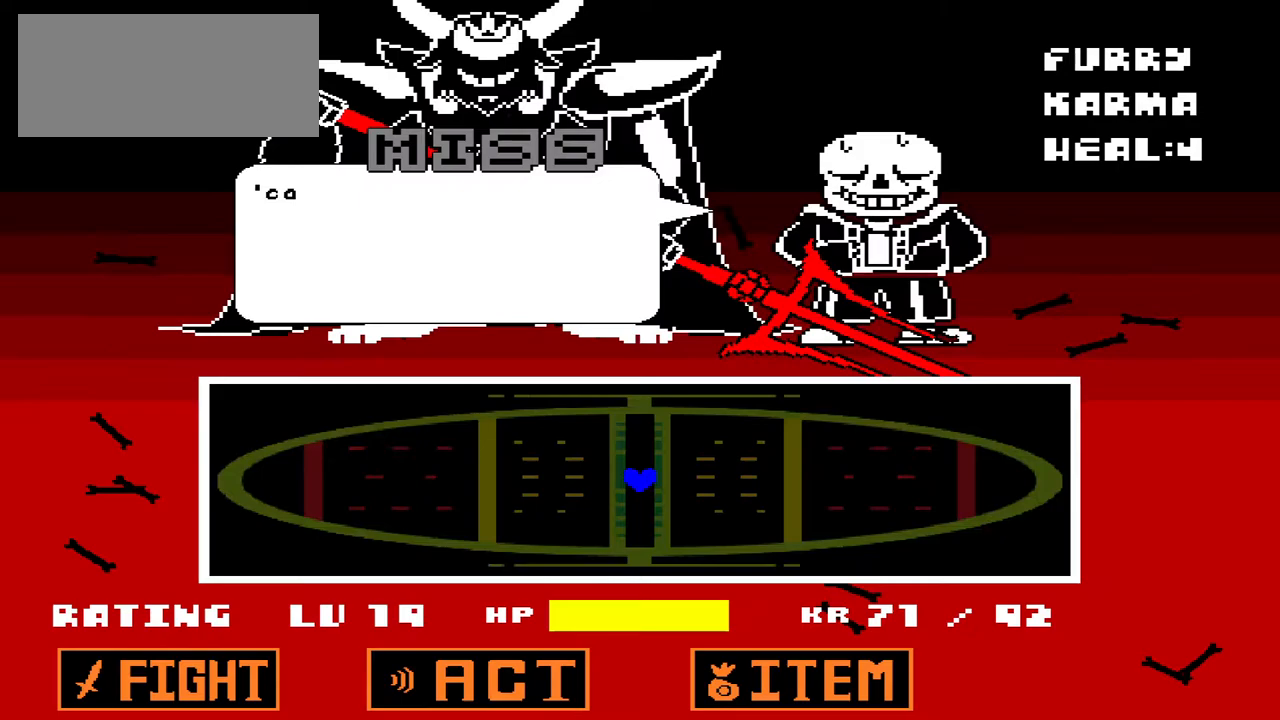
{"keys": [], "events": [[300, "x", "down"], [433, "x", "up"]]}
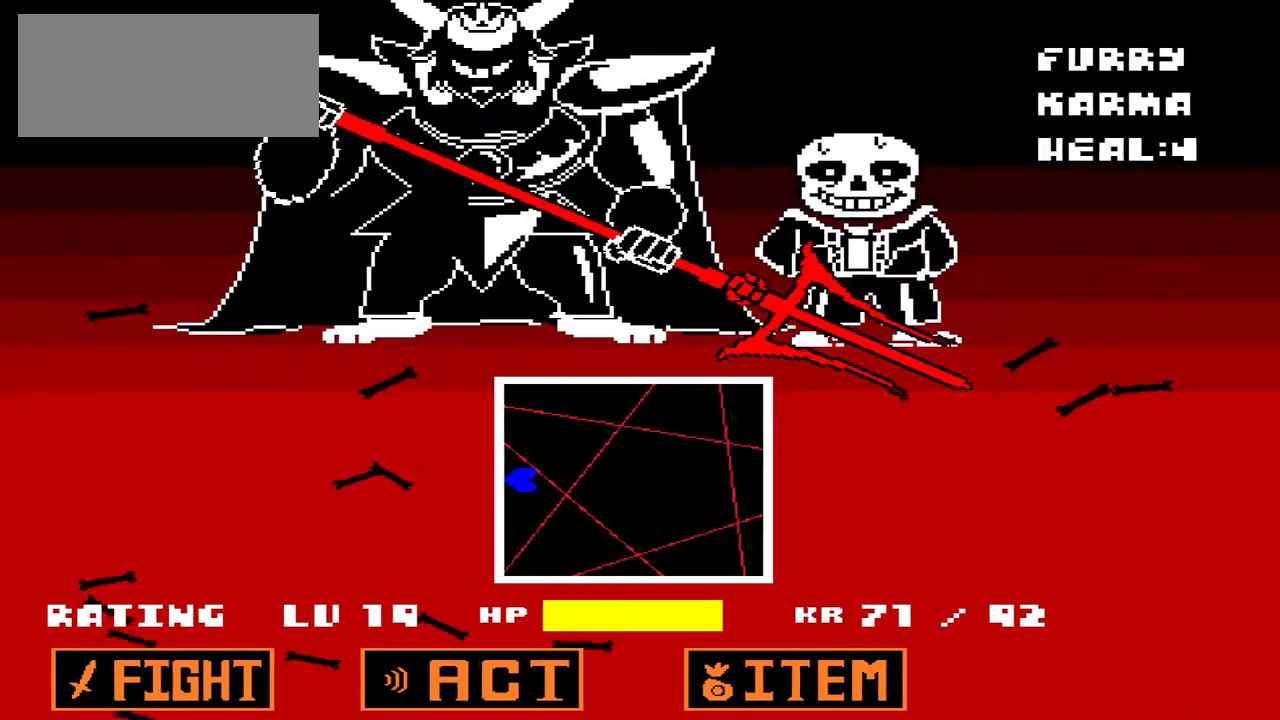
{"keys": [], "events": []}
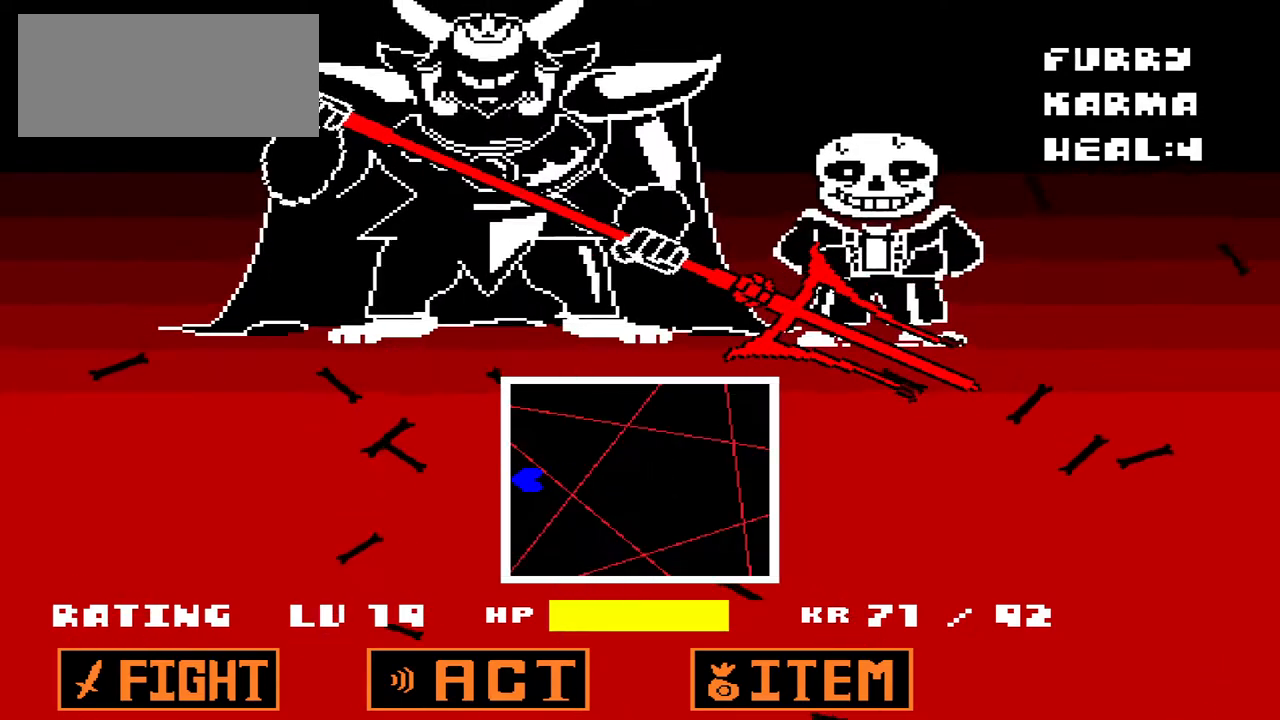
{"keys": [], "events": [[100, "right", "down"], [433, "right", "up"]]}
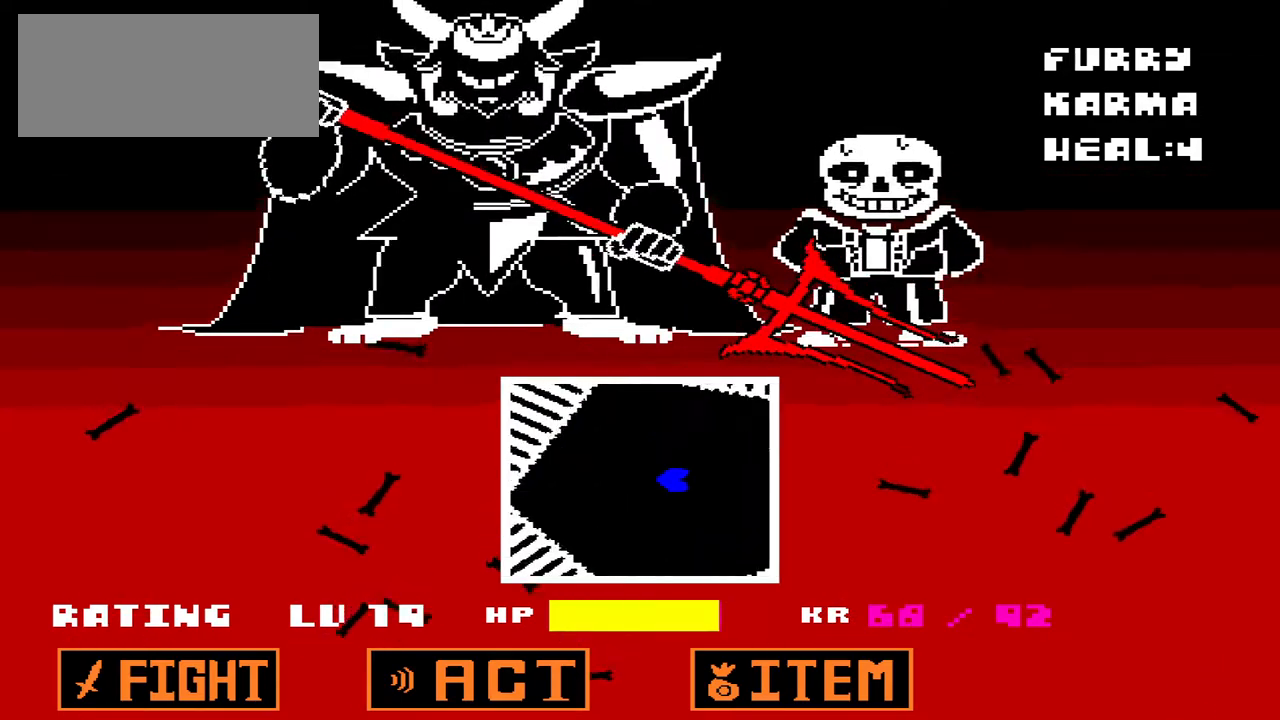
{"keys": [], "events": []}
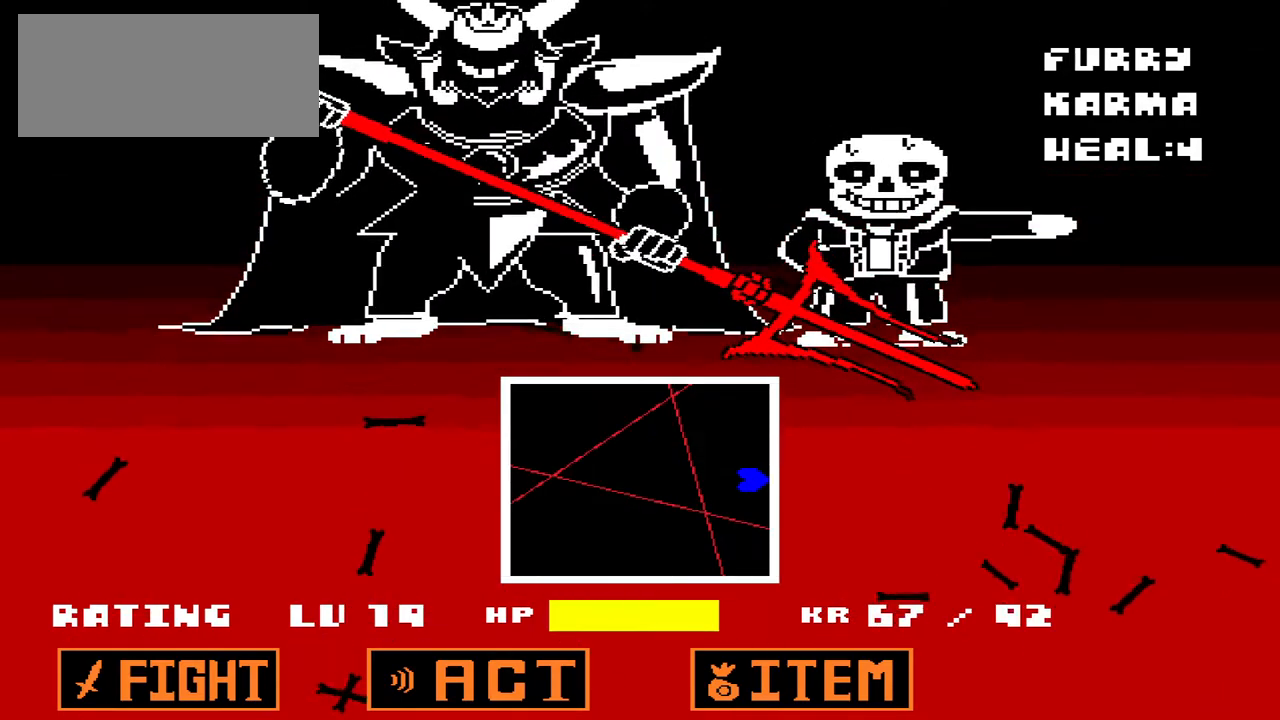
{"keys": [], "events": [[33, "left", "down"], [33, "up", "down"], [67, "up", "up"], [367, "left", "up"]]}
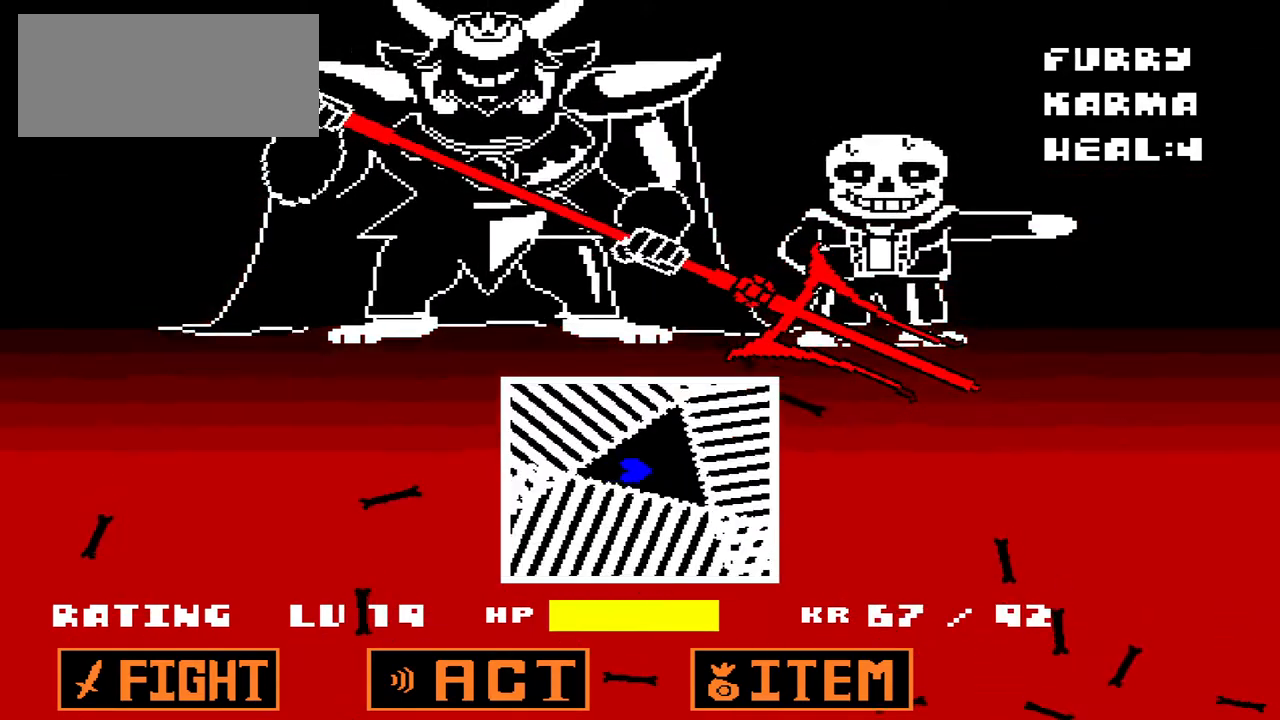
{"keys": [], "events": []}
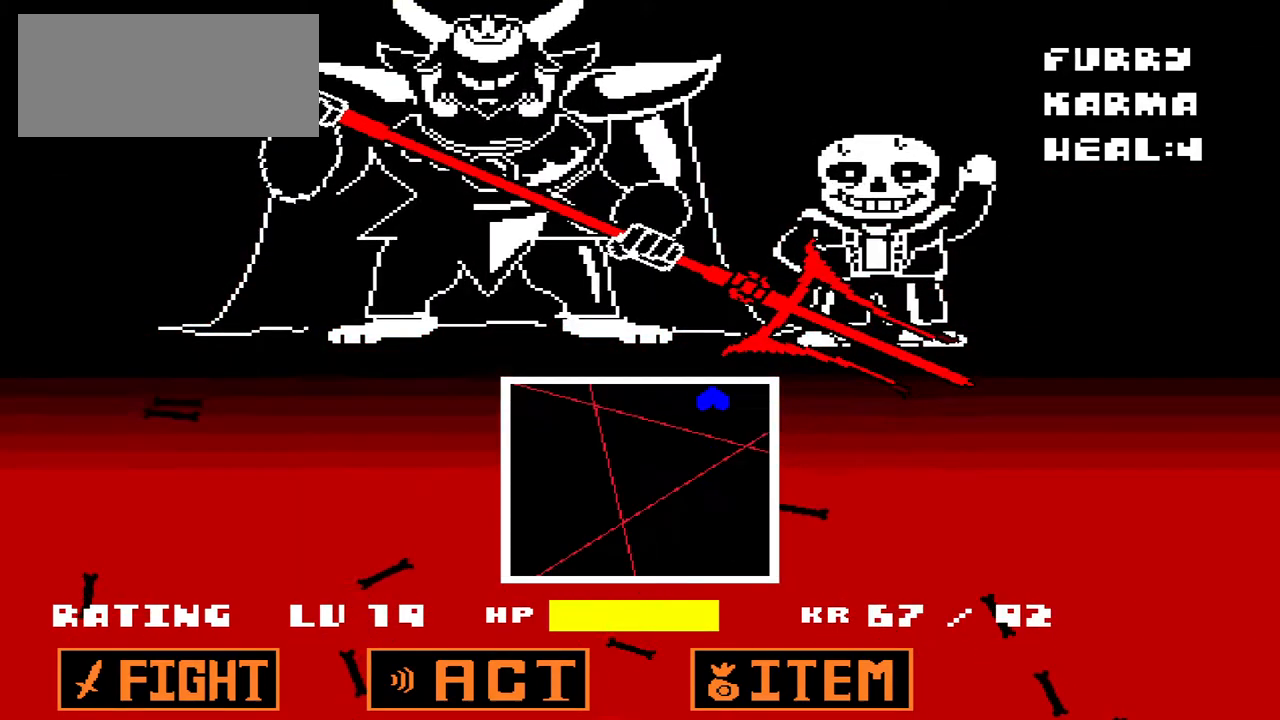
{"keys": ["down"], "events": [[100, "left", "down"], [300, "down", "down"], [333, "left", "up"]]}
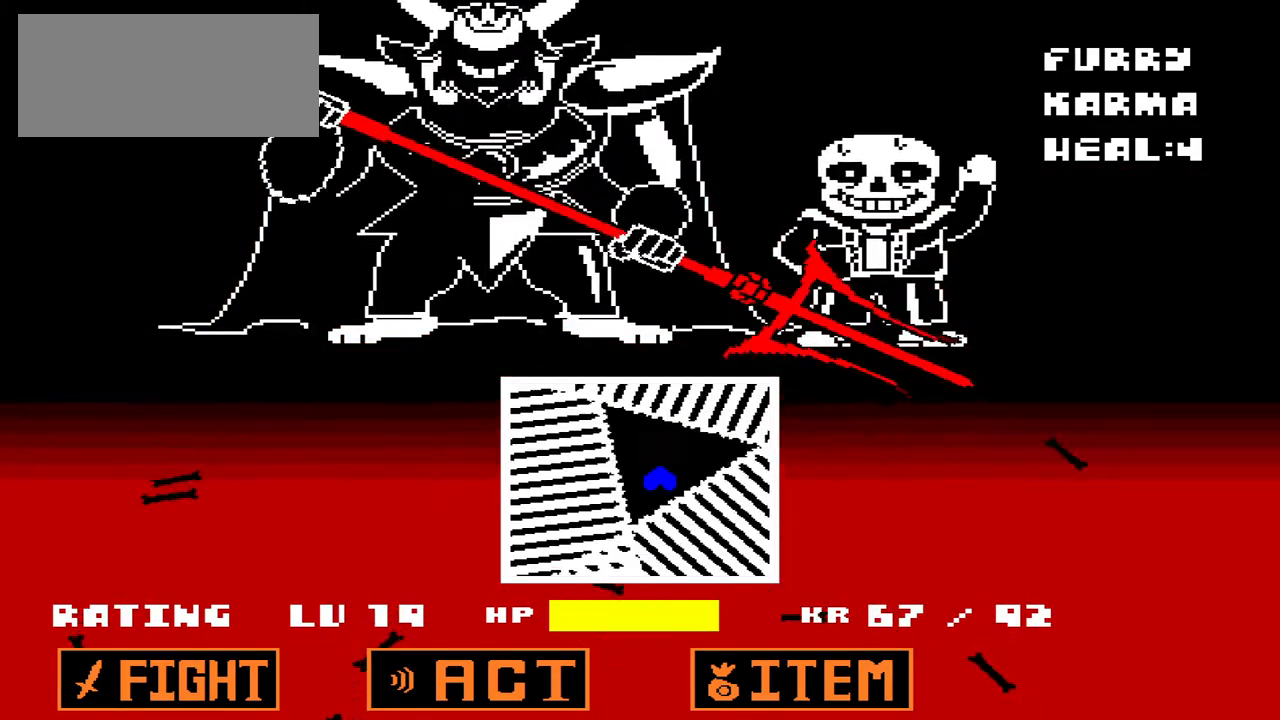
{"keys": [], "events": [[67, "down", "up"], [67, "left", "down"], [167, "left", "up"]]}
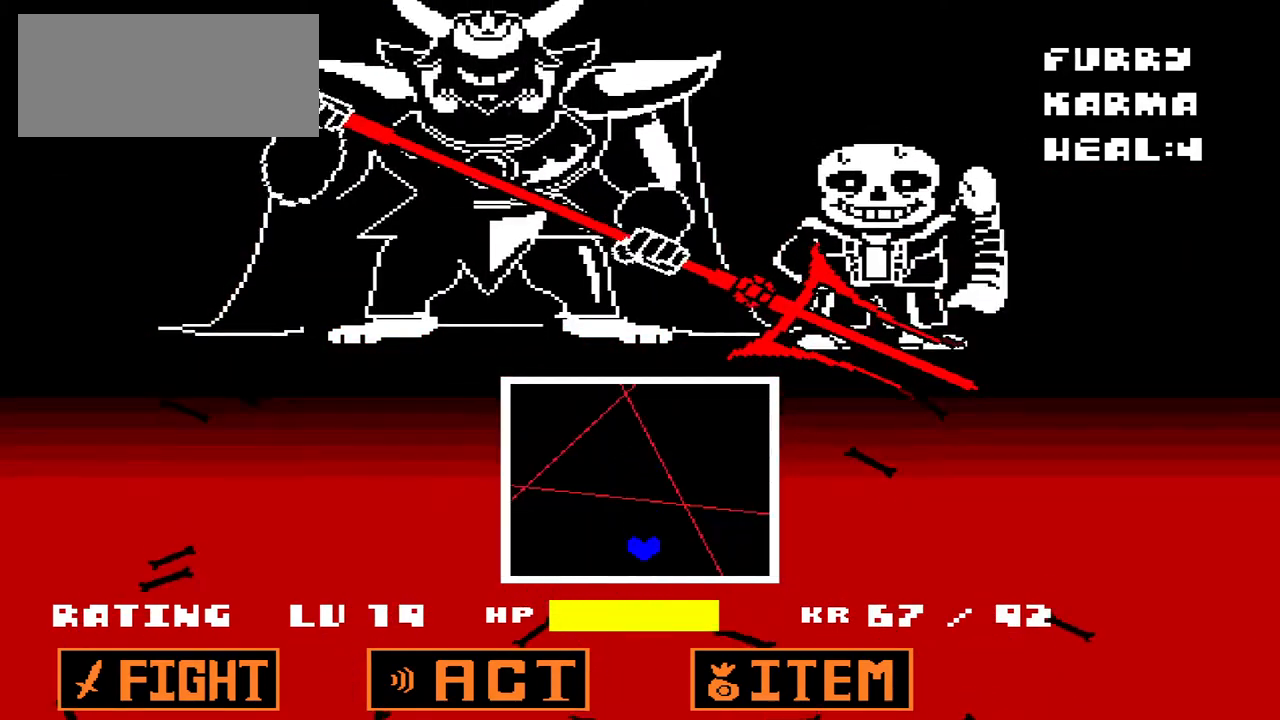
{"keys": ["left", "up"], "events": [[433, "left", "down"], [433, "up", "down"]]}
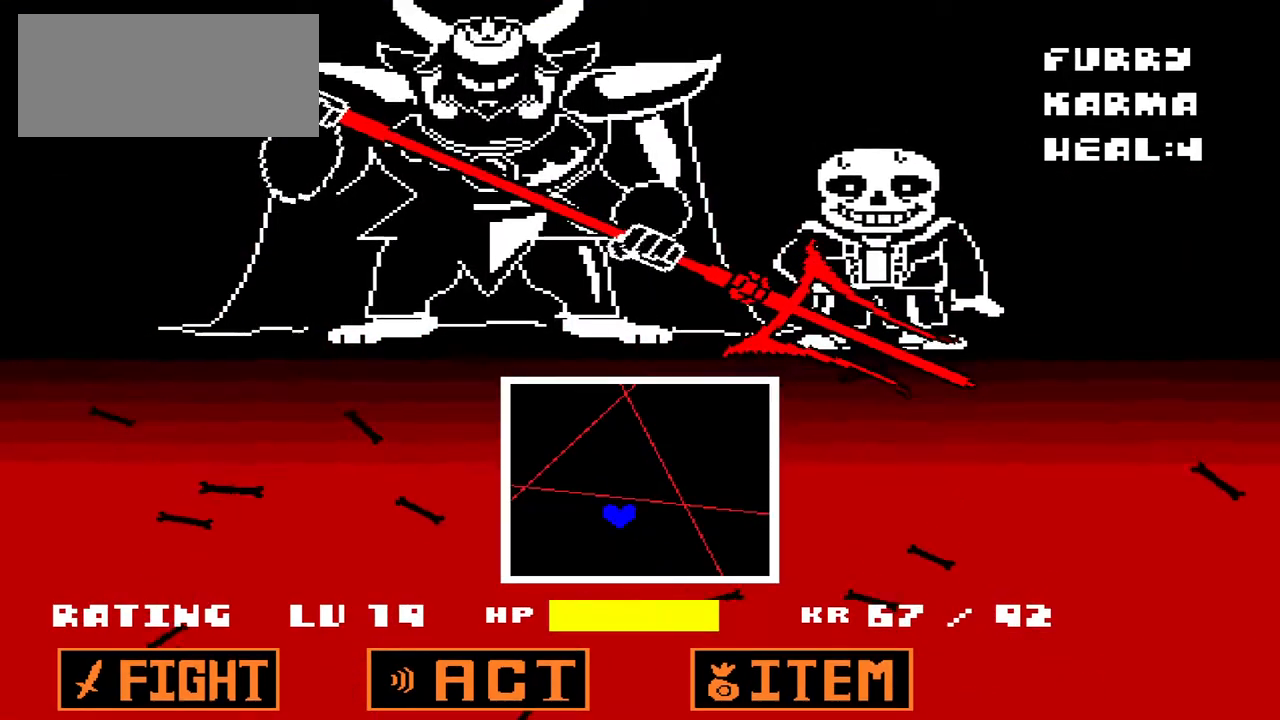
{"keys": [], "events": [[67, "left", "up"], [267, "up", "up"]]}
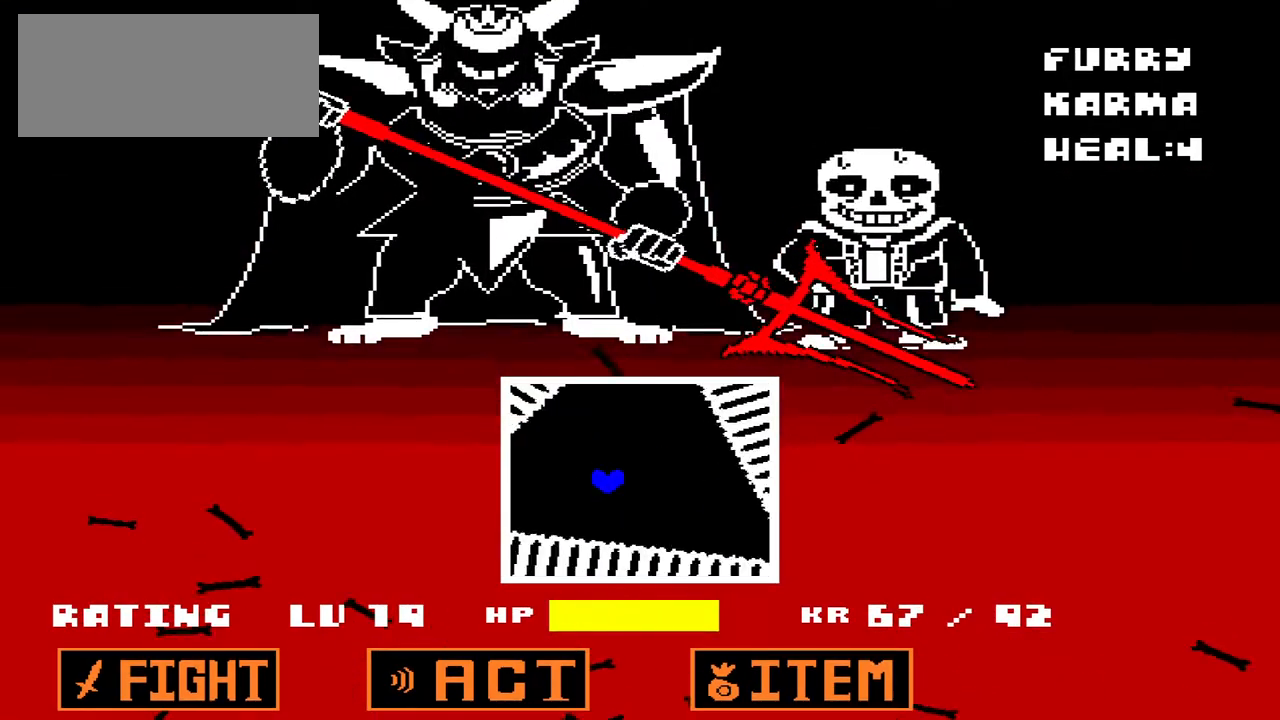
{"keys": ["left", "up"], "events": [[500, "left", "down"], [500, "up", "down"]]}
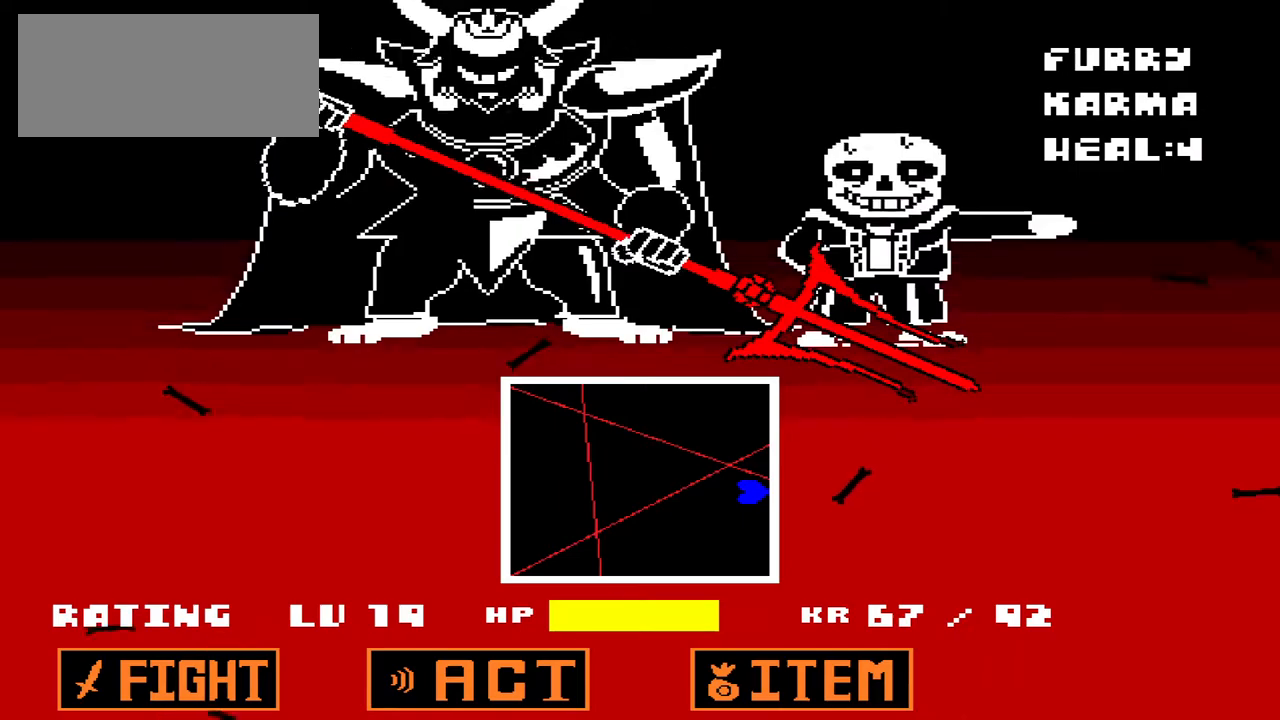
{"keys": [], "events": [[100, "up", "up"], [367, "left", "up"]]}